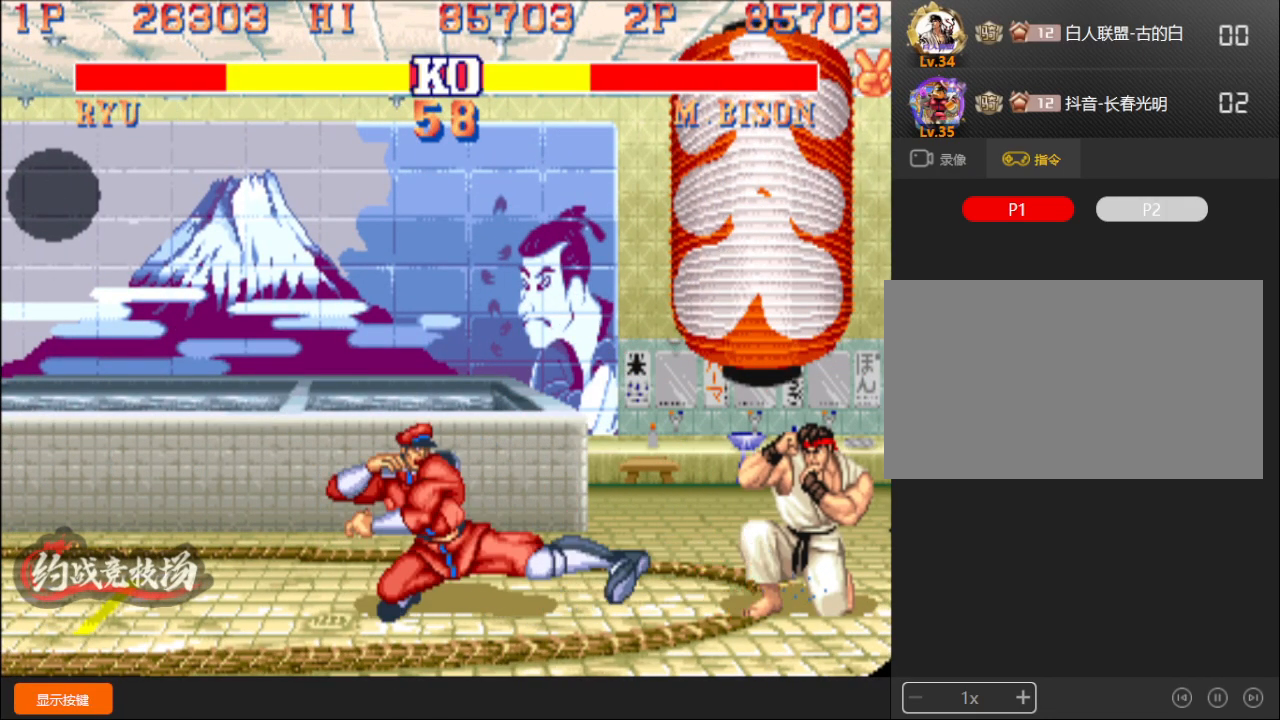
Gameplay with a controller (arcade stick); each line is a JSON object with the inputs held at the frame after it. "events" lists button and stick changes between this image and that frame as [ms after this image, input, new state], when the widget could be followed in between. Not read: L3 R3.
{"buttons": [], "left_stick": "down-right", "events": [[33, "R1", "up"], [367, "B", "down"], [383, "B", "up"]]}
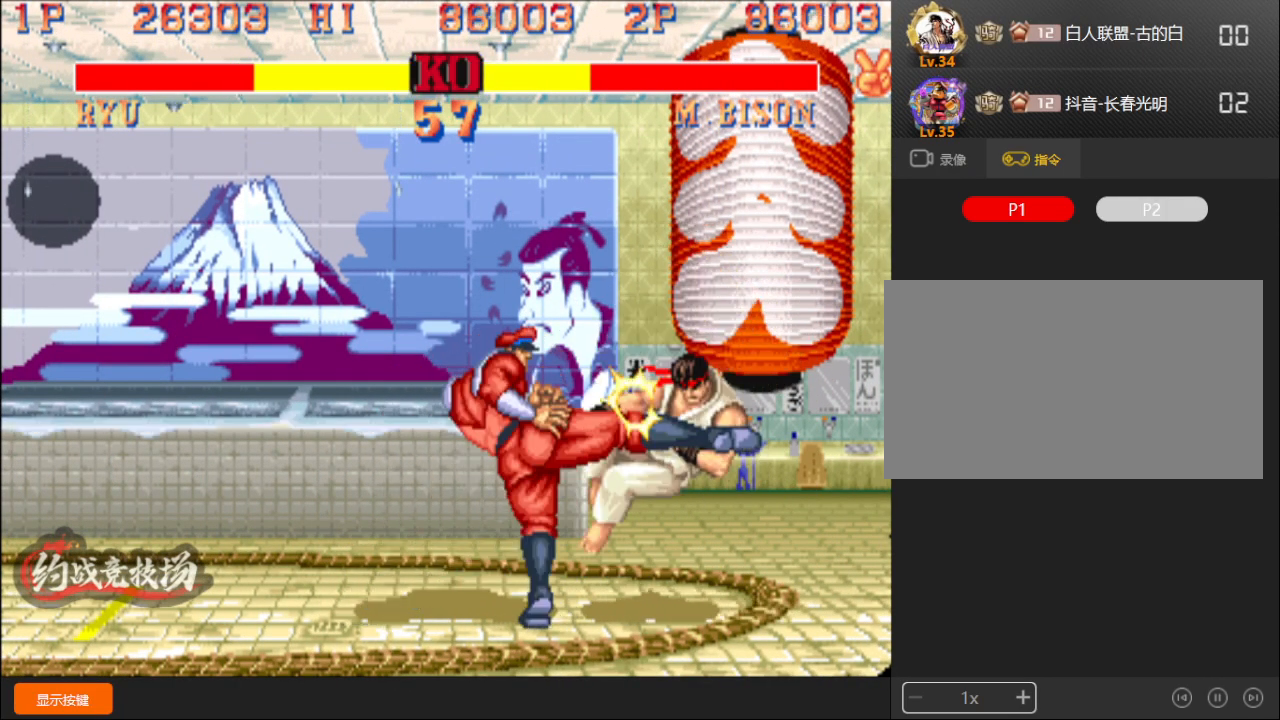
{"buttons": [], "left_stick": "center", "events": [[67, "left_stick", "center"], [183, "C", "down"], [183, "D", "down"], [183, "left_stick", "down-right"], [200, "B", "down"], [250, "left_stick", "left"], [367, "left_stick", "center"], [400, "B", "up"], [417, "D", "up"], [433, "C", "up"]]}
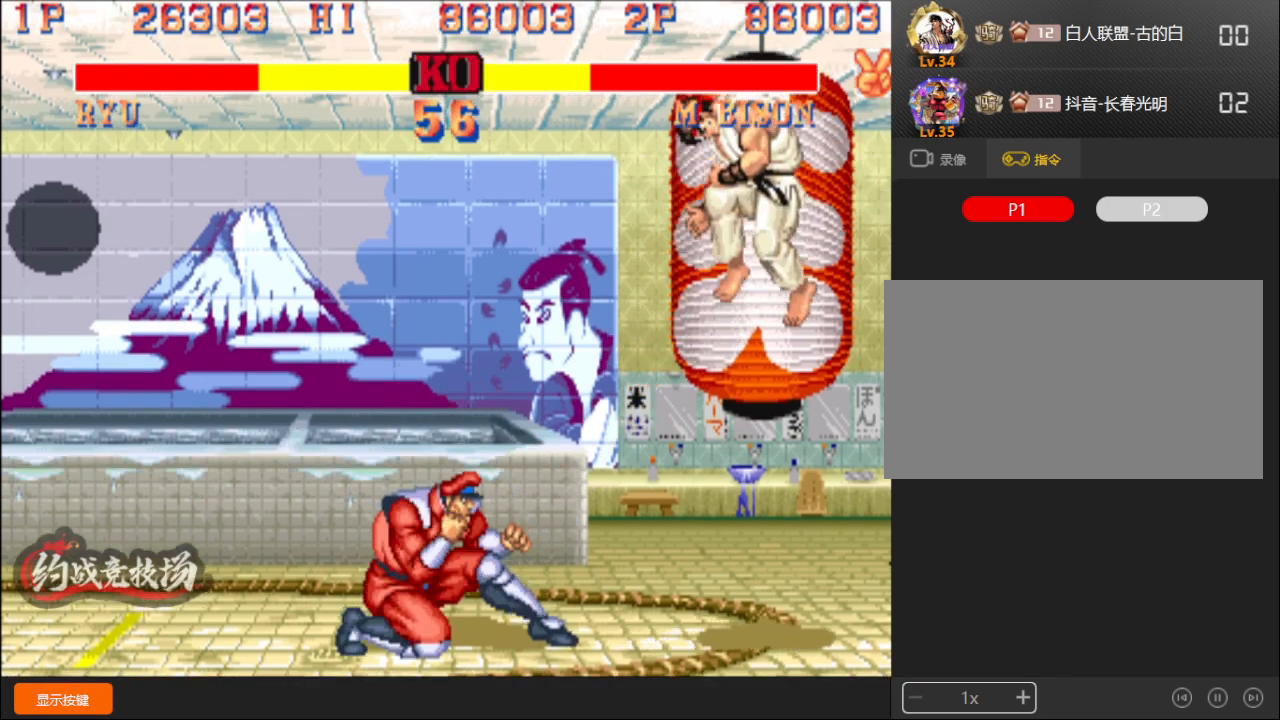
{"buttons": [], "left_stick": "down-right", "events": [[300, "left_stick", "down-right"]]}
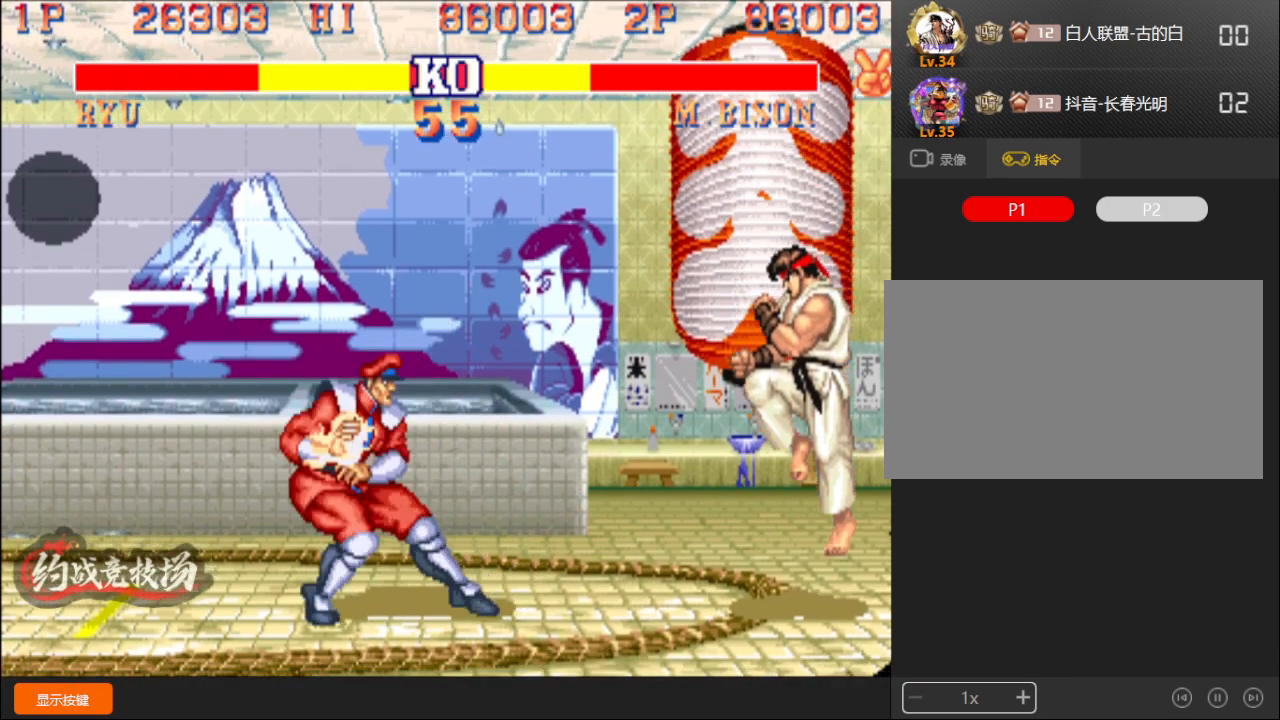
{"buttons": [], "left_stick": "down-right", "events": []}
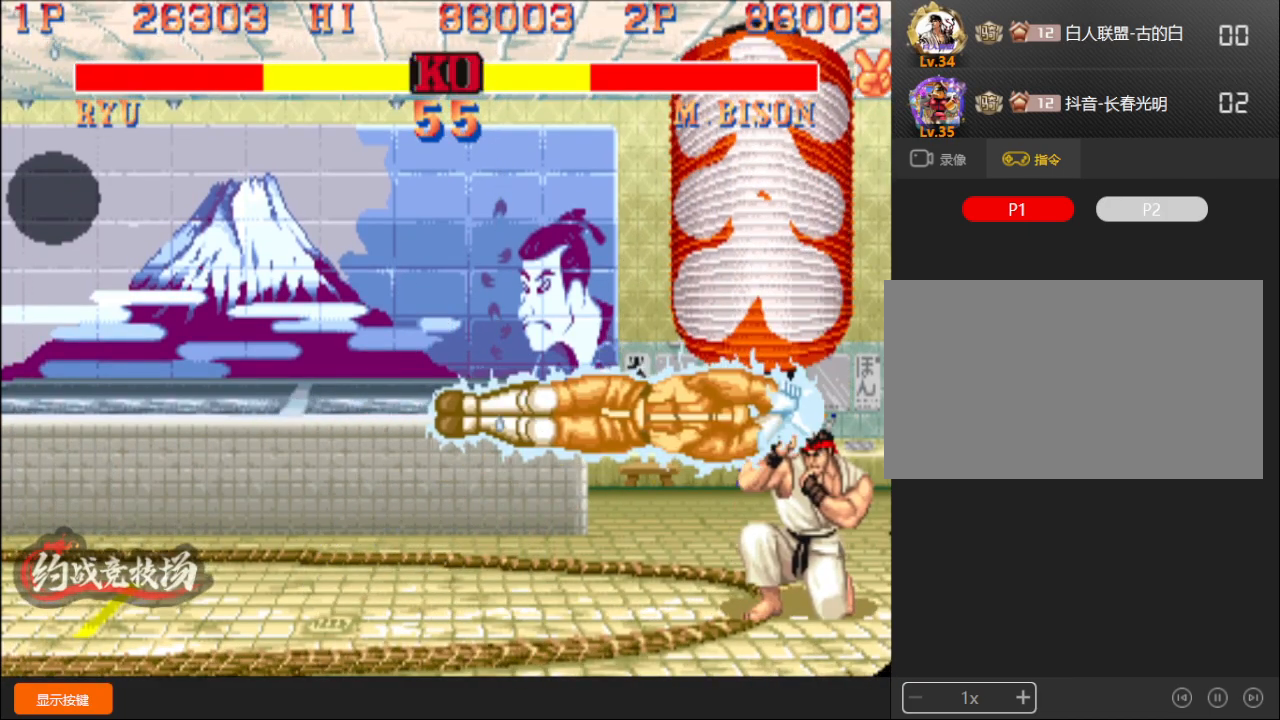
{"buttons": [], "left_stick": "down-right", "events": []}
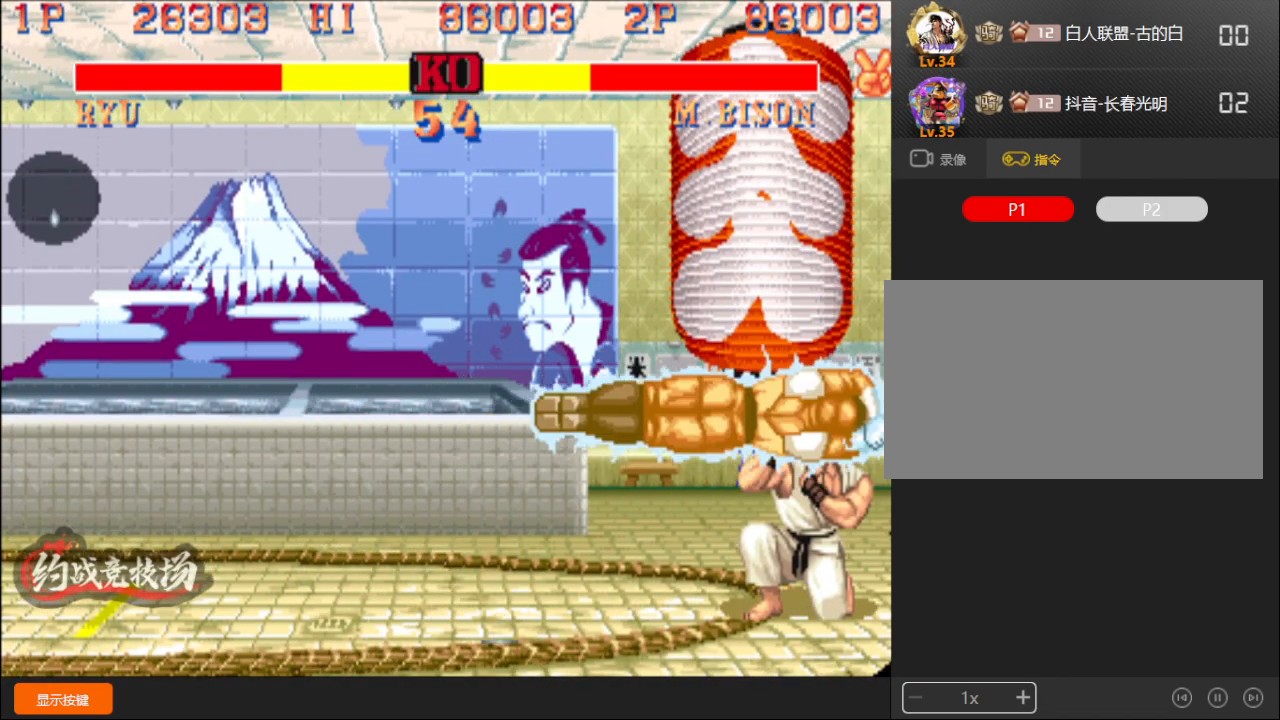
{"buttons": ["A", "B"], "left_stick": "down", "events": [[333, "left_stick", "left"], [417, "left_stick", "down"], [483, "B", "down"], [500, "A", "down"]]}
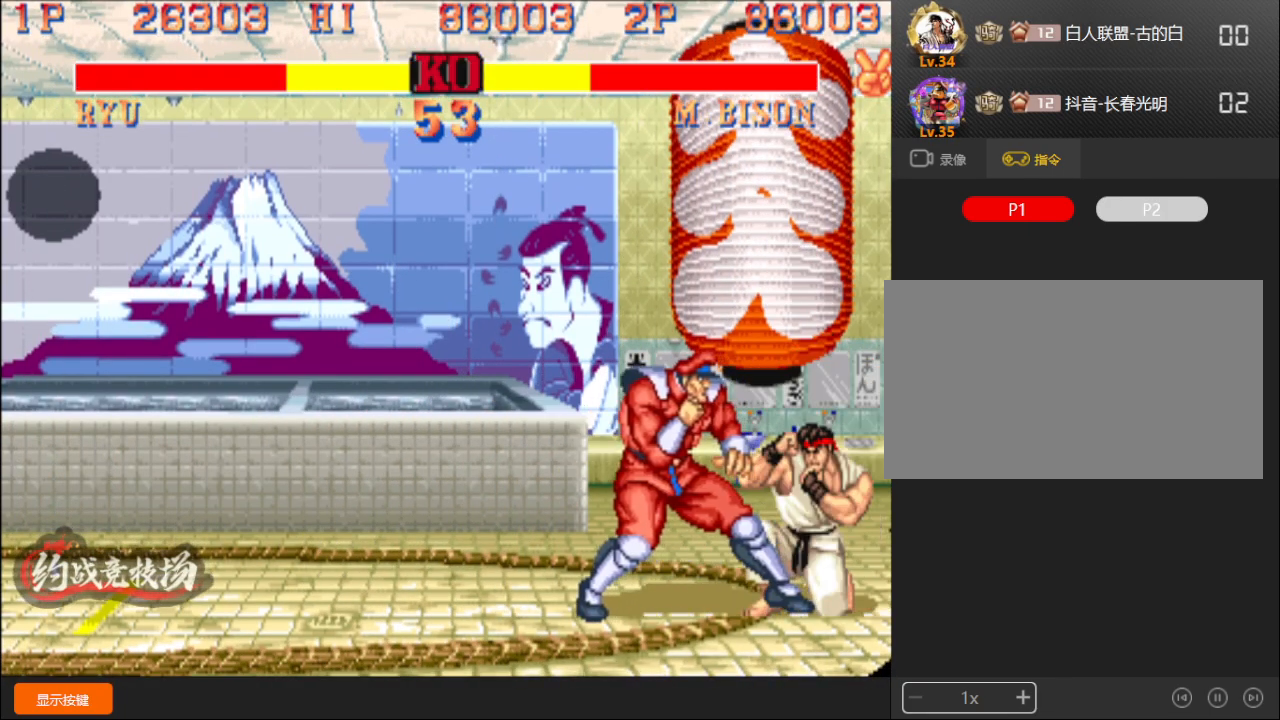
{"buttons": [], "left_stick": "down-right", "events": [[33, "A", "up"], [33, "B", "up"], [67, "A", "down"], [67, "B", "down"], [67, "left_stick", "center"], [117, "A", "up"], [117, "B", "up"], [183, "A", "down"], [183, "B", "down"], [233, "A", "up"], [233, "B", "up"], [383, "left_stick", "down-right"], [433, "D", "down"], [483, "D", "up"]]}
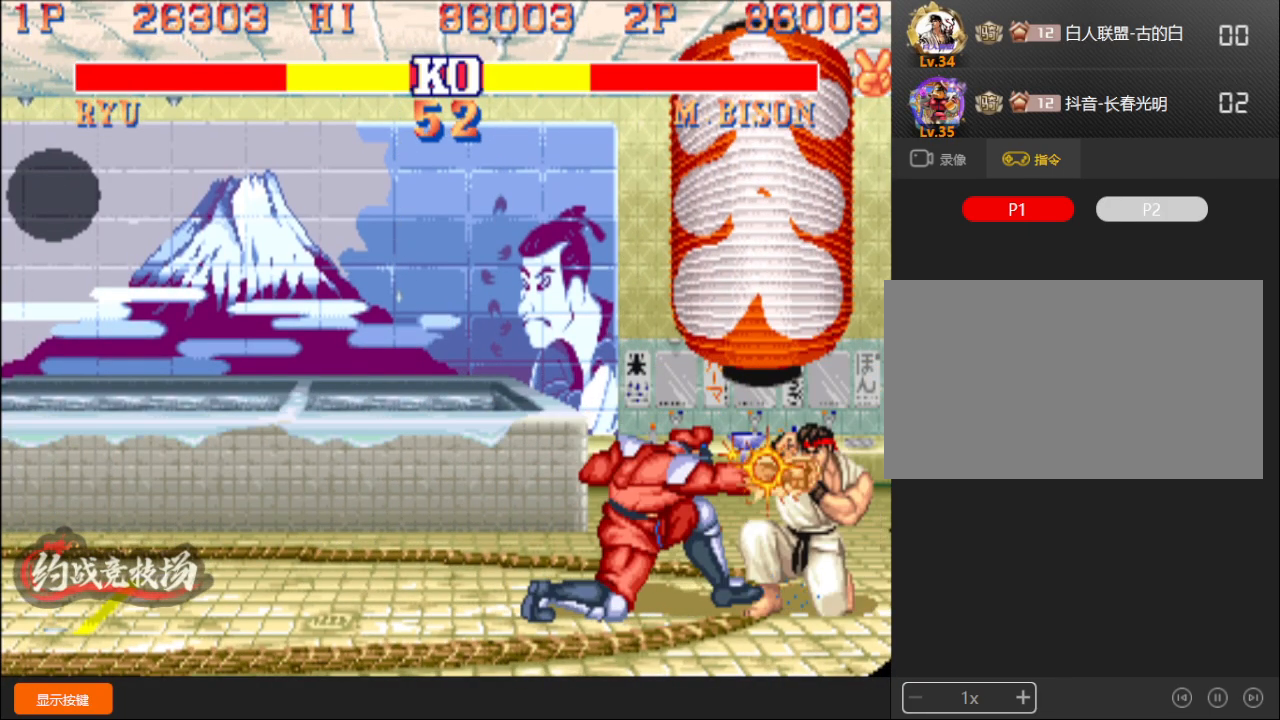
{"buttons": ["D"], "left_stick": "down-right", "events": [[17, "D", "down"], [67, "D", "up"], [100, "D", "down"], [150, "D", "up"], [333, "D", "down"], [383, "D", "up"], [417, "D", "down"]]}
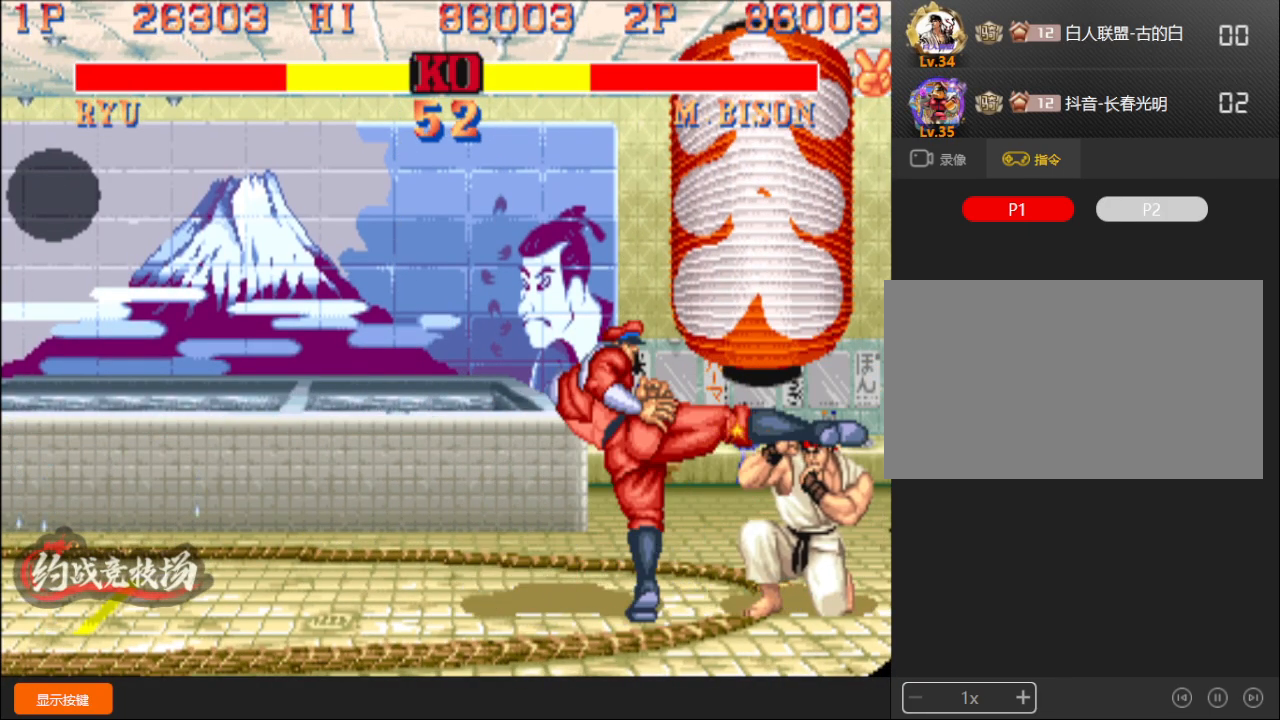
{"buttons": [], "left_stick": "down-right", "events": [[17, "D", "up"], [250, "left_stick", "down-left"], [300, "C", "down"], [333, "C", "up"], [333, "left_stick", "down-right"]]}
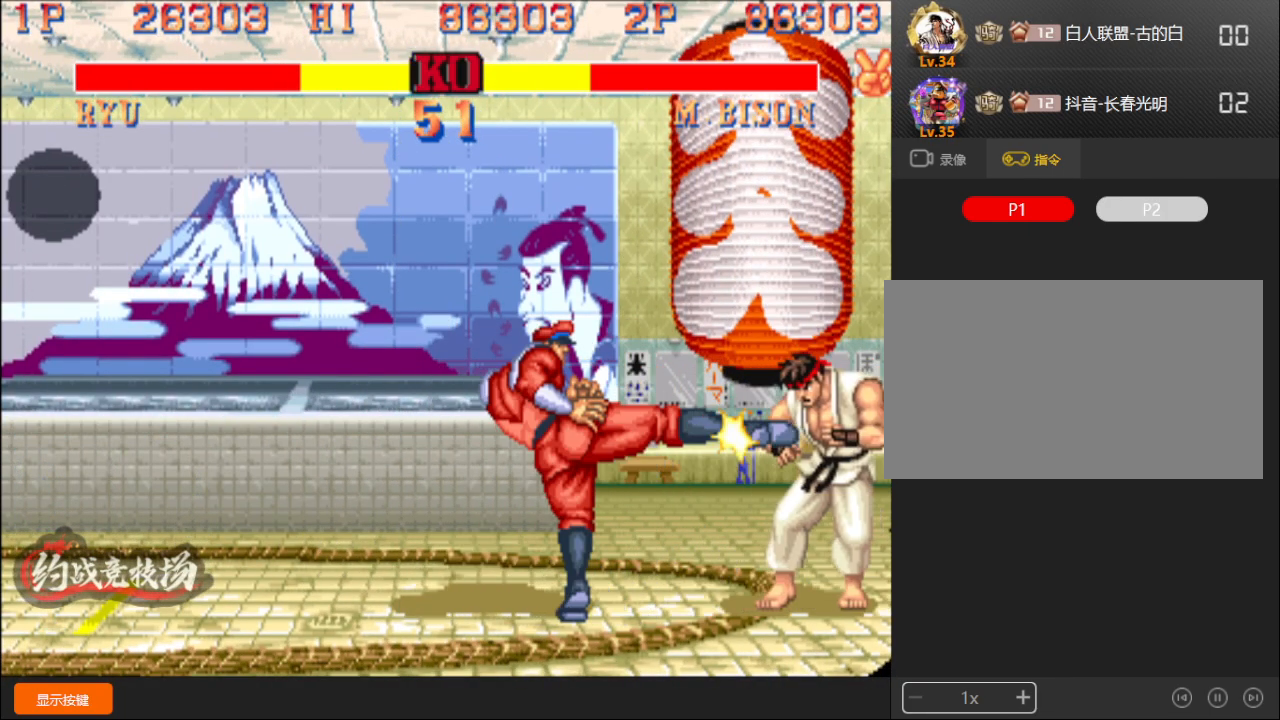
{"buttons": [], "left_stick": "down-right", "events": [[300, "left_stick", "down-left"], [333, "C", "down"], [383, "C", "up"], [400, "left_stick", "down-right"]]}
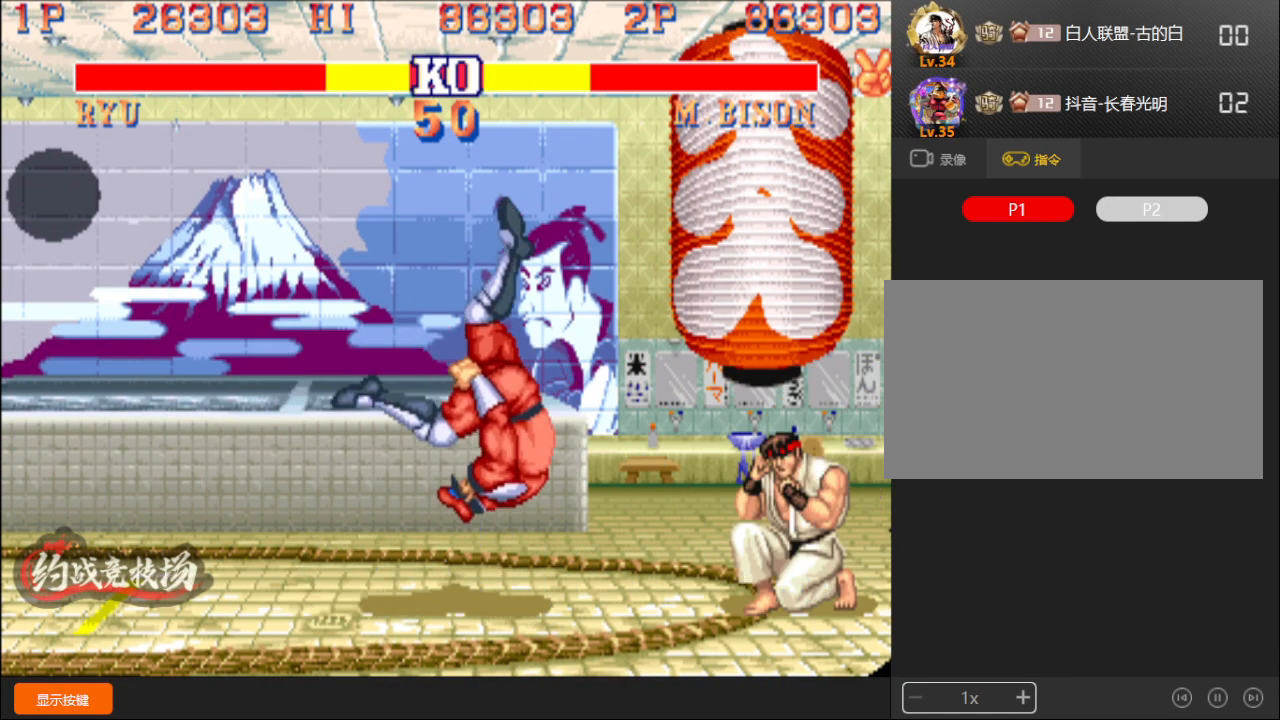
{"buttons": [], "left_stick": "down-right", "events": []}
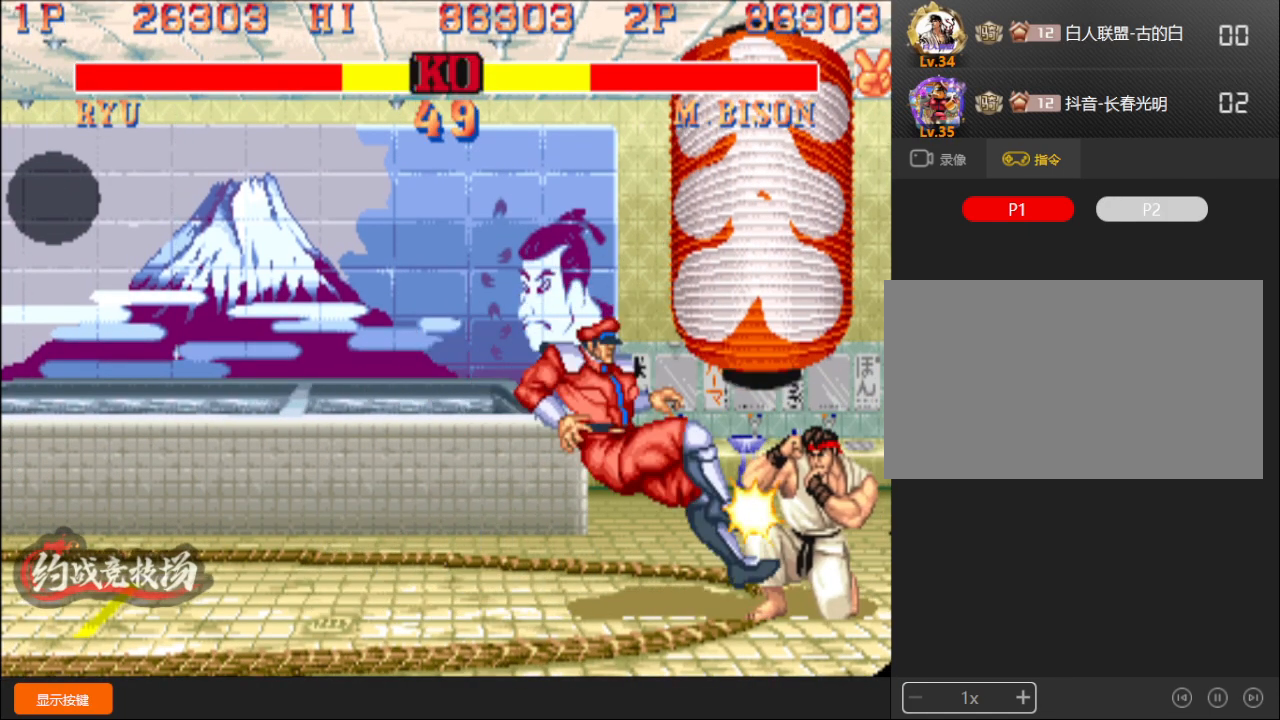
{"buttons": [], "left_stick": "center", "events": [[150, "left_stick", "left"], [233, "left_stick", "down"], [350, "B", "down"], [367, "A", "down"], [383, "left_stick", "center"], [417, "A", "up"], [417, "B", "up"]]}
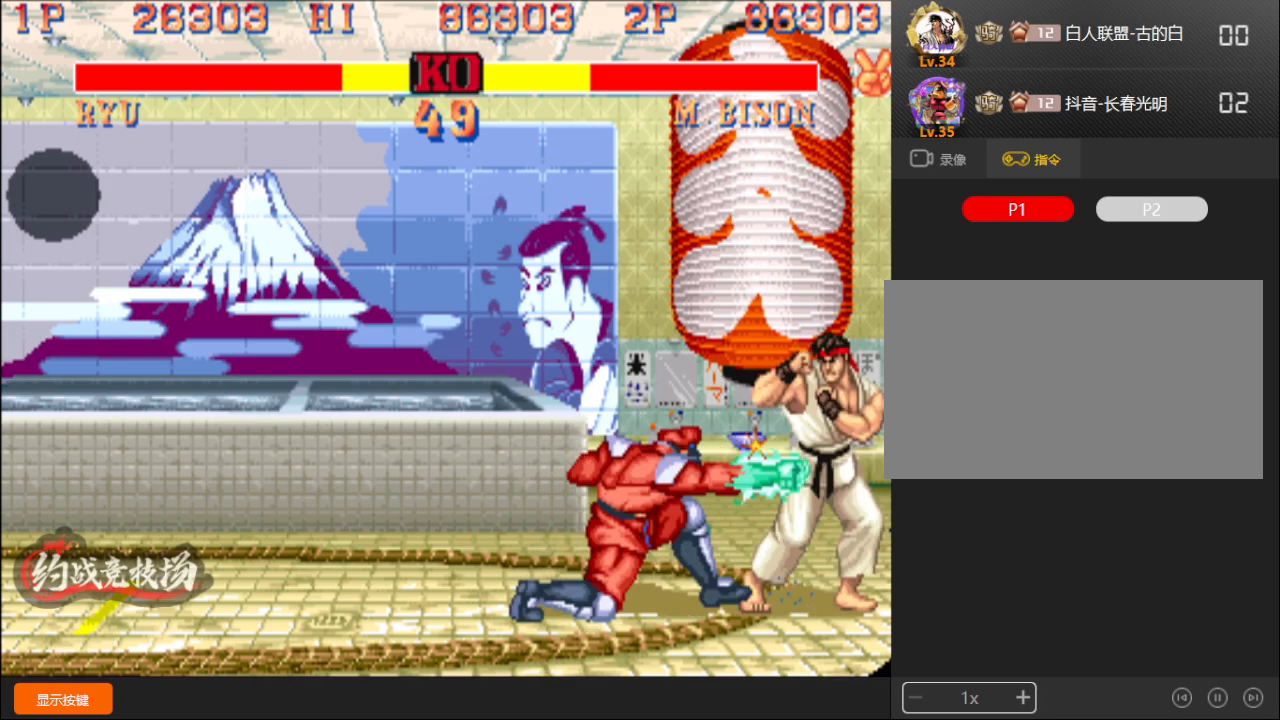
{"buttons": [], "left_stick": "down-right", "events": [[133, "left_stick", "left"], [217, "left_stick", "down"], [367, "left_stick", "left"], [417, "A", "down"], [417, "B", "down"], [417, "left_stick", "center"], [433, "A", "up"], [450, "B", "up"], [500, "left_stick", "down-right"]]}
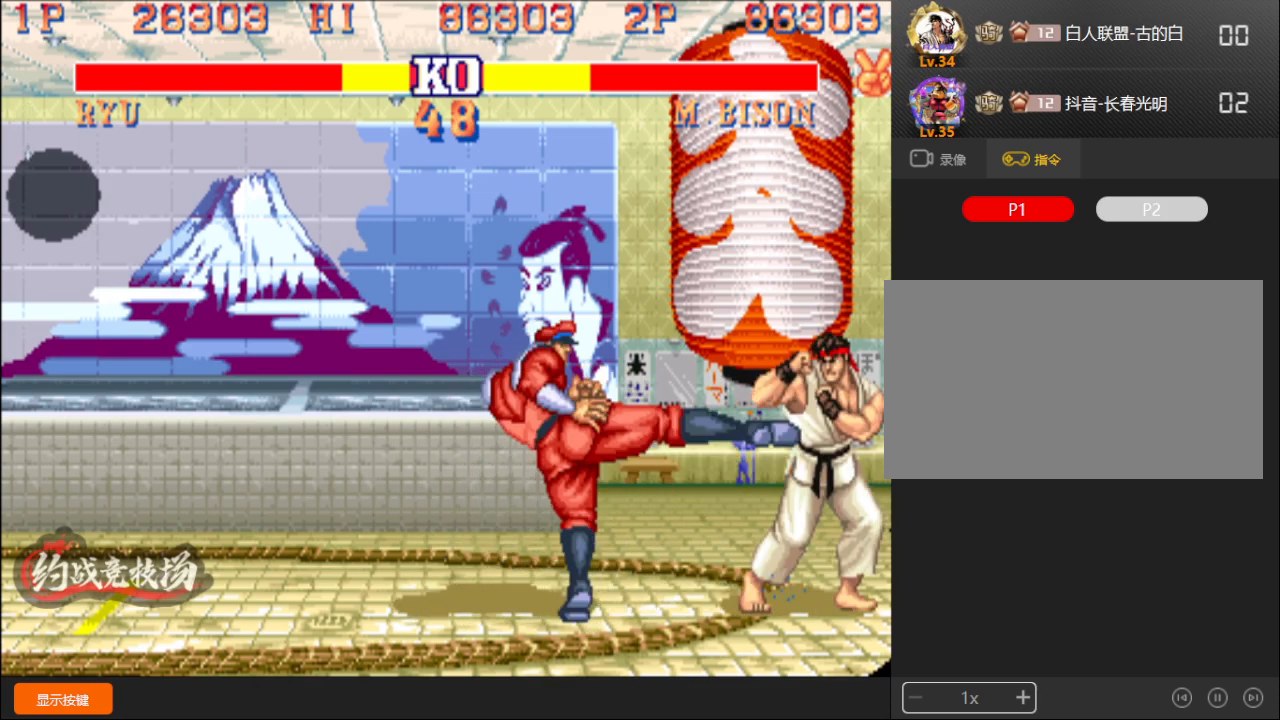
{"buttons": [], "left_stick": "down-right", "events": []}
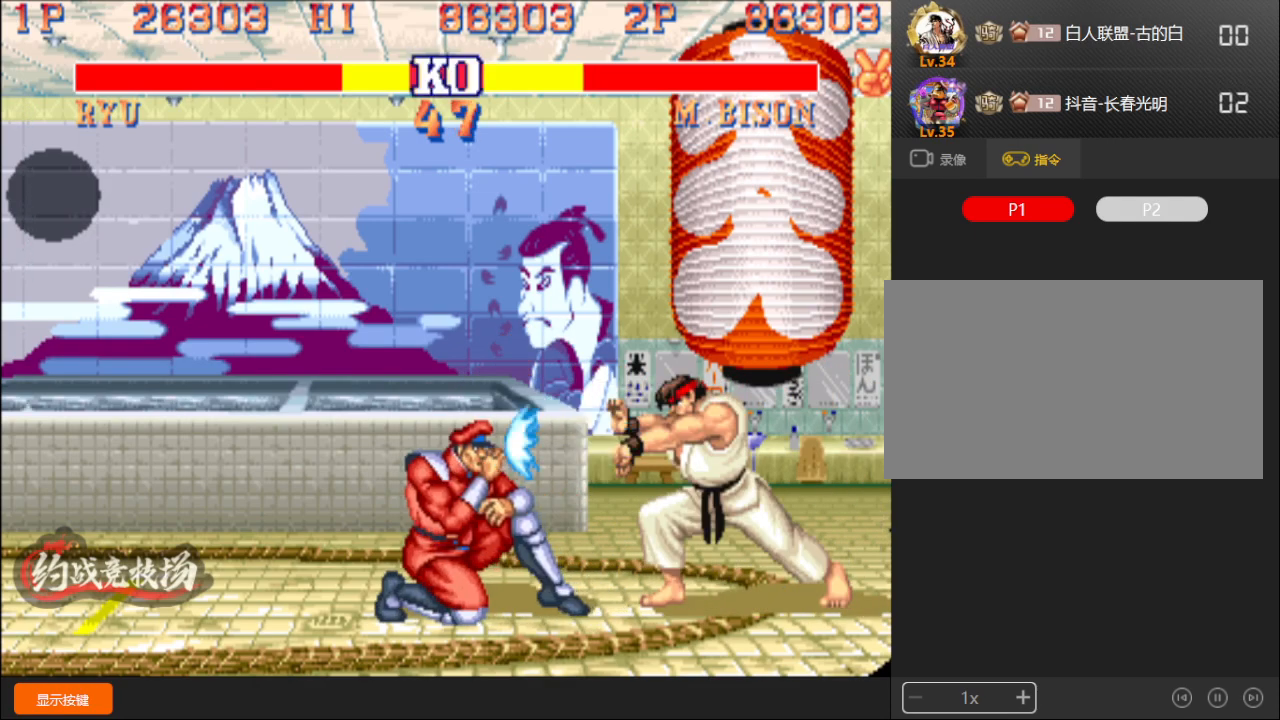
{"buttons": [], "left_stick": "down-right", "events": [[233, "left_stick", "down-left"], [283, "C", "down"], [317, "left_stick", "down-right"], [333, "C", "up"]]}
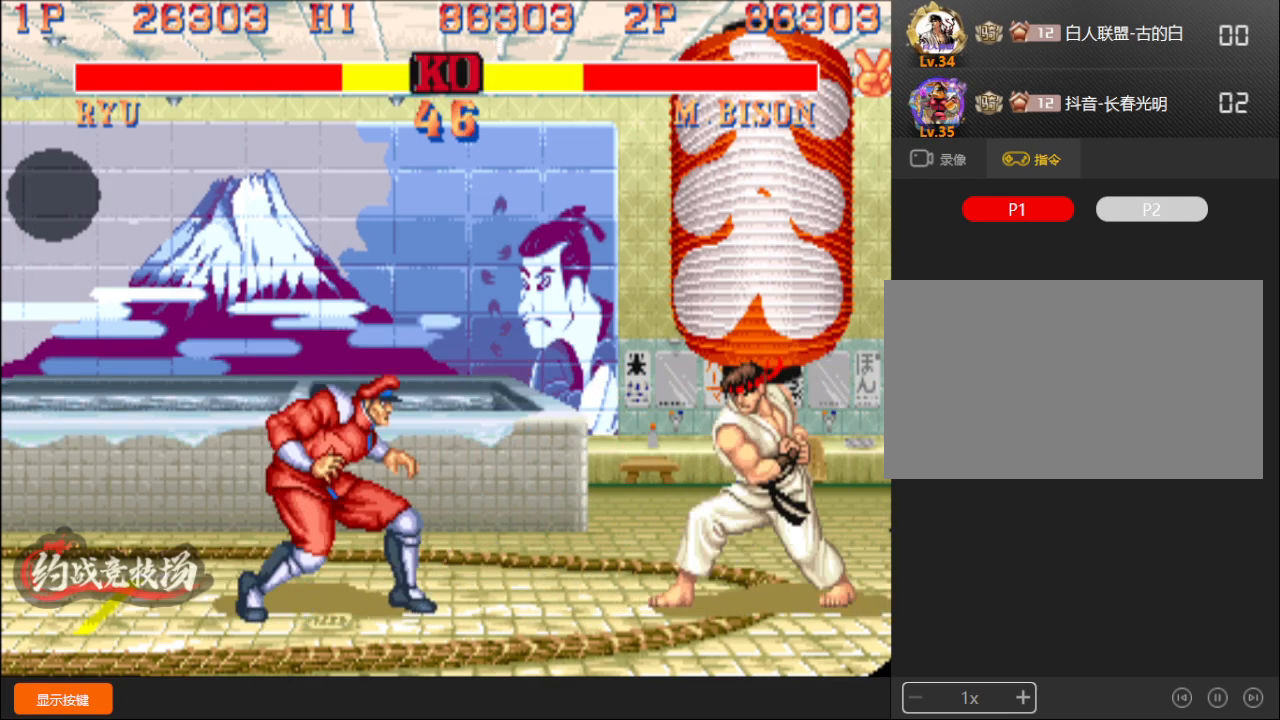
{"buttons": [], "left_stick": "center", "events": [[417, "left_stick", "center"]]}
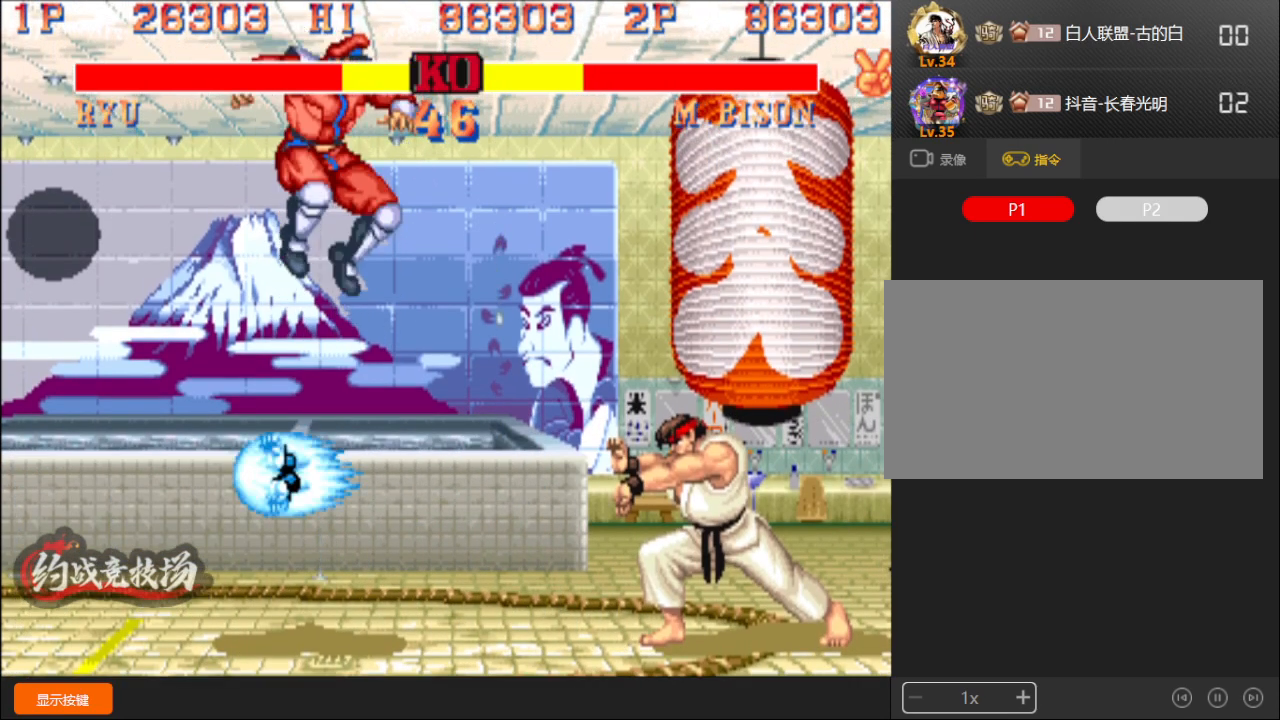
{"buttons": ["B"], "left_stick": "down-right", "events": [[67, "left_stick", "left"], [367, "left_stick", "down-right"], [400, "B", "down"]]}
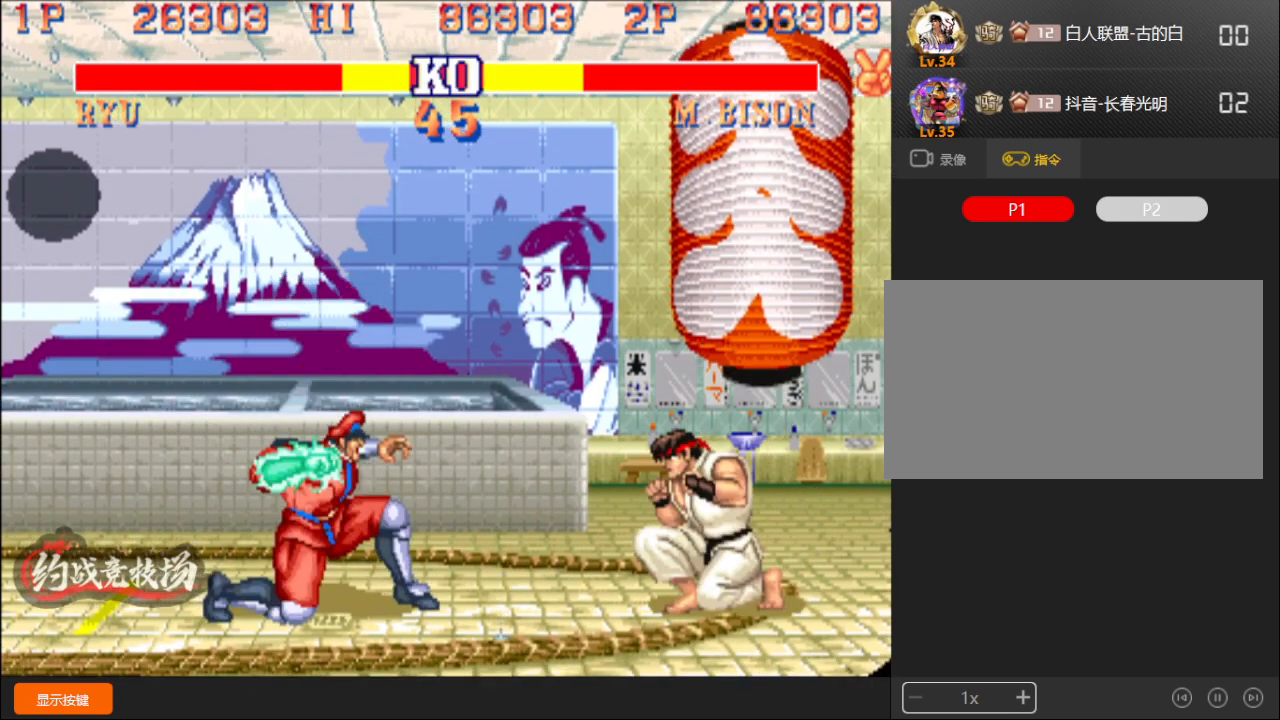
{"buttons": [], "left_stick": "down-right", "events": [[67, "B", "up"], [83, "left_stick", "down-left"], [133, "C", "down"], [183, "C", "up"], [183, "left_stick", "down-right"]]}
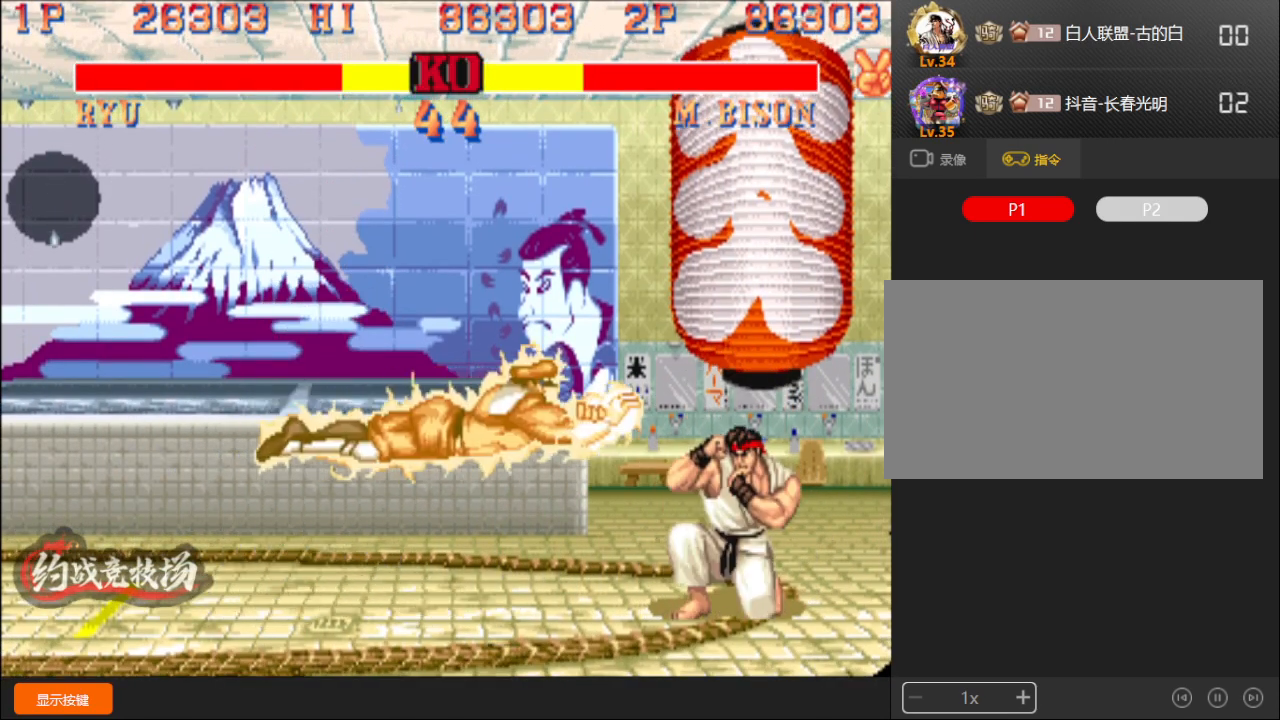
{"buttons": [], "left_stick": "down-right", "events": []}
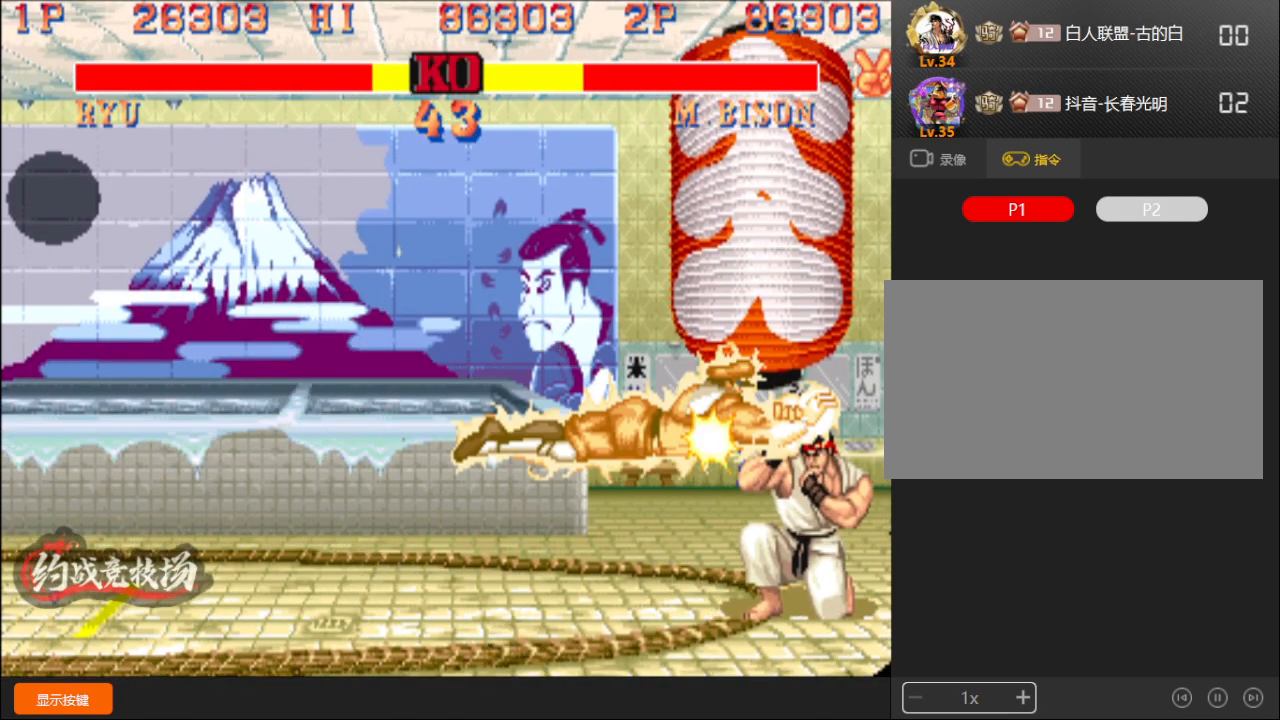
{"buttons": ["C"], "left_stick": "down-right", "events": [[17, "C", "down"], [100, "B", "down"], [117, "C", "up"], [167, "B", "up"], [183, "C", "down"], [200, "B", "down"], [333, "B", "up"], [450, "C", "up"], [500, "C", "down"]]}
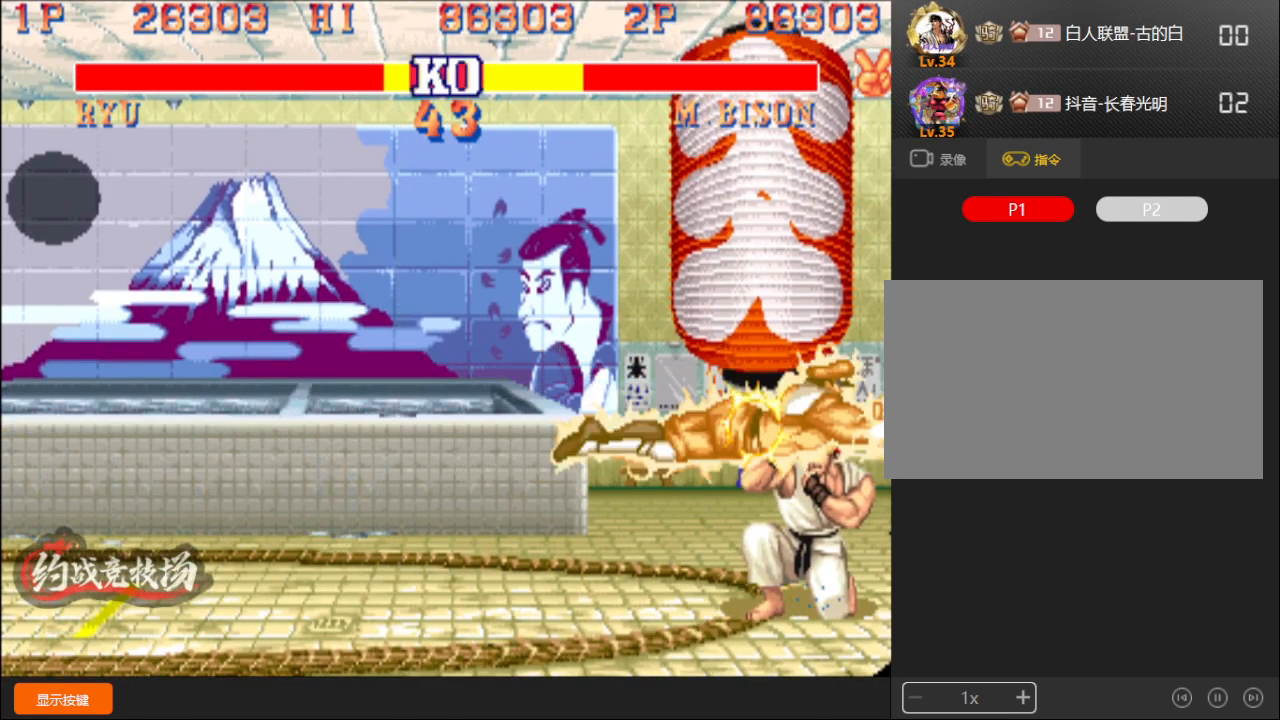
{"buttons": [], "left_stick": "center", "events": [[17, "C", "up"], [83, "left_stick", "left"], [150, "left_stick", "down"], [233, "B", "down"], [250, "A", "down"], [283, "A", "up"], [283, "B", "up"], [317, "A", "down"], [317, "B", "down"], [333, "left_stick", "center"], [367, "A", "up"], [367, "B", "up"], [417, "A", "down"], [417, "B", "down"], [467, "A", "up"], [483, "B", "up"]]}
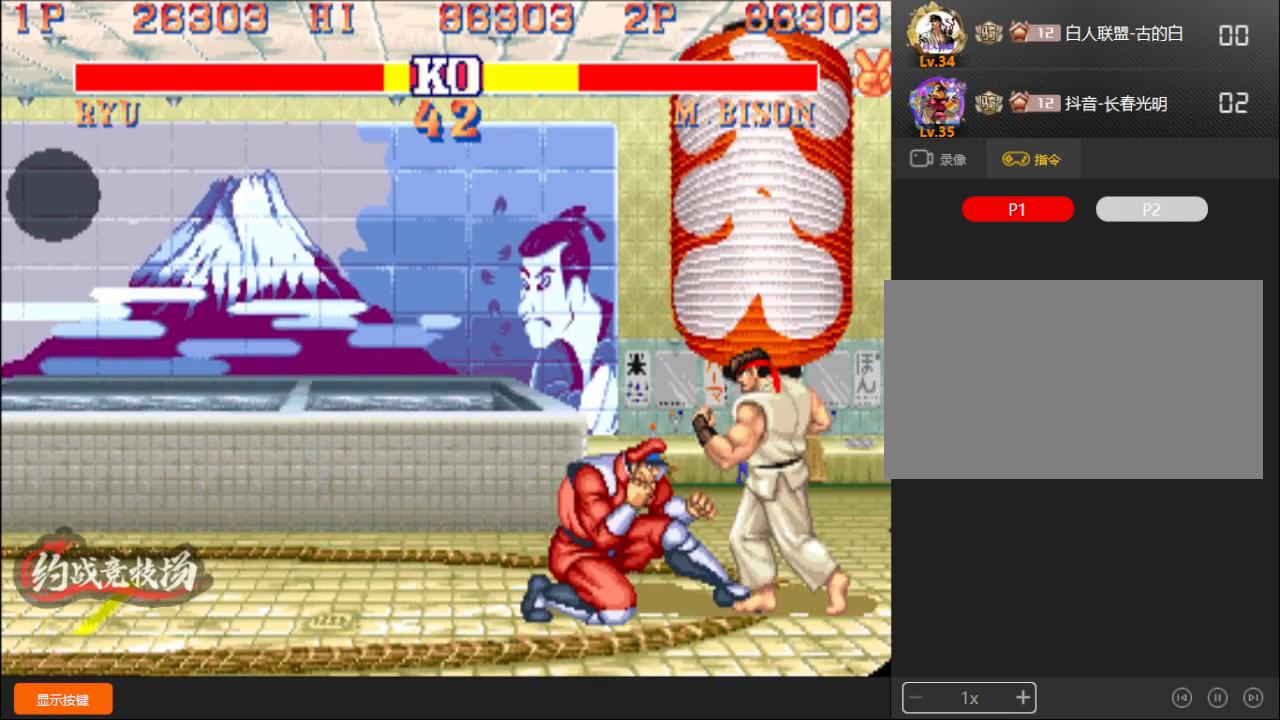
{"buttons": [], "left_stick": "up-left", "events": [[417, "C", "down"], [433, "C", "up"], [450, "left_stick", "up-left"]]}
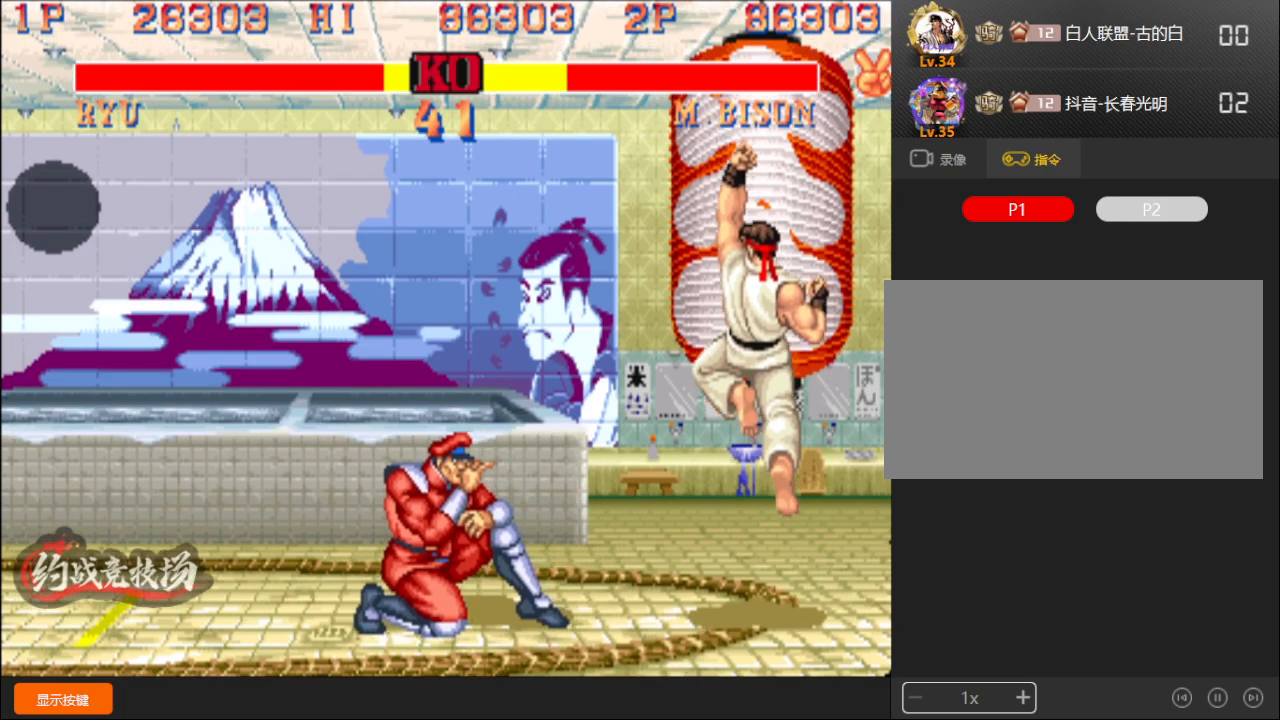
{"buttons": ["B", "C"], "left_stick": "down-right", "events": [[83, "left_stick", "down-right"], [333, "B", "down"], [333, "C", "down"], [400, "B", "up"], [433, "B", "down"]]}
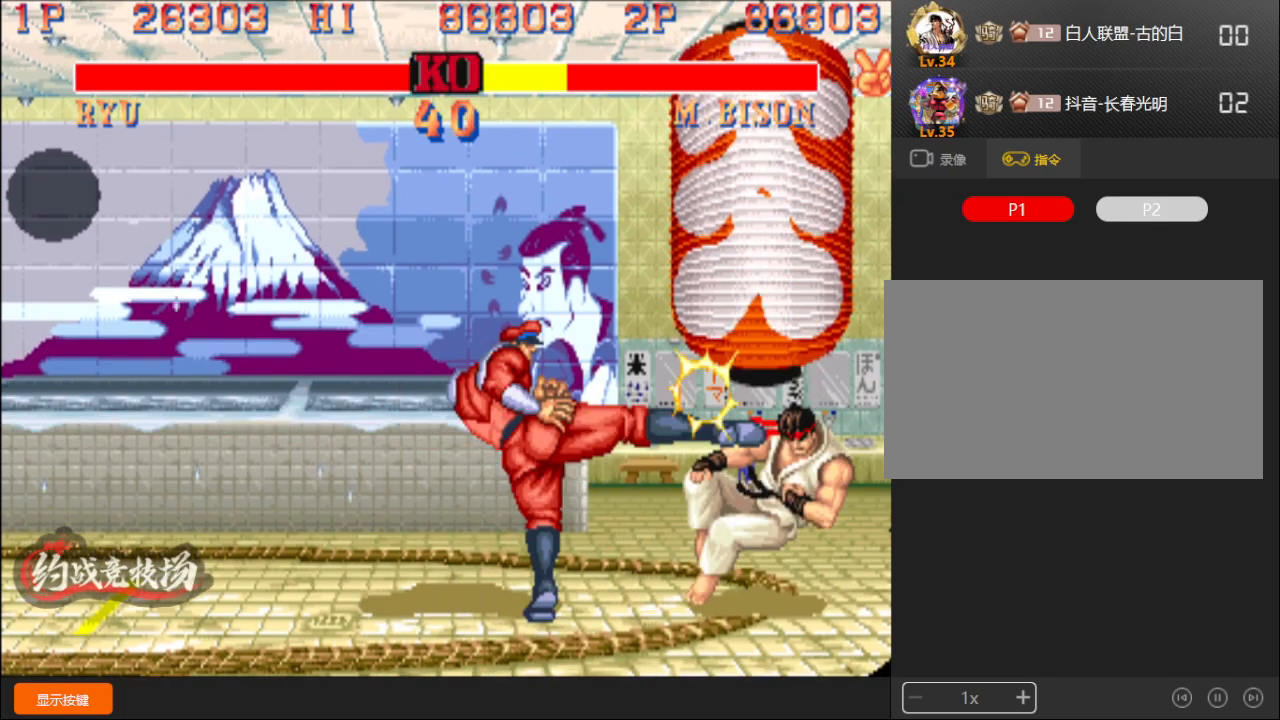
{"buttons": [], "left_stick": "down-right", "events": [[83, "B", "up"], [83, "C", "up"], [100, "B", "down"], [117, "B", "up"]]}
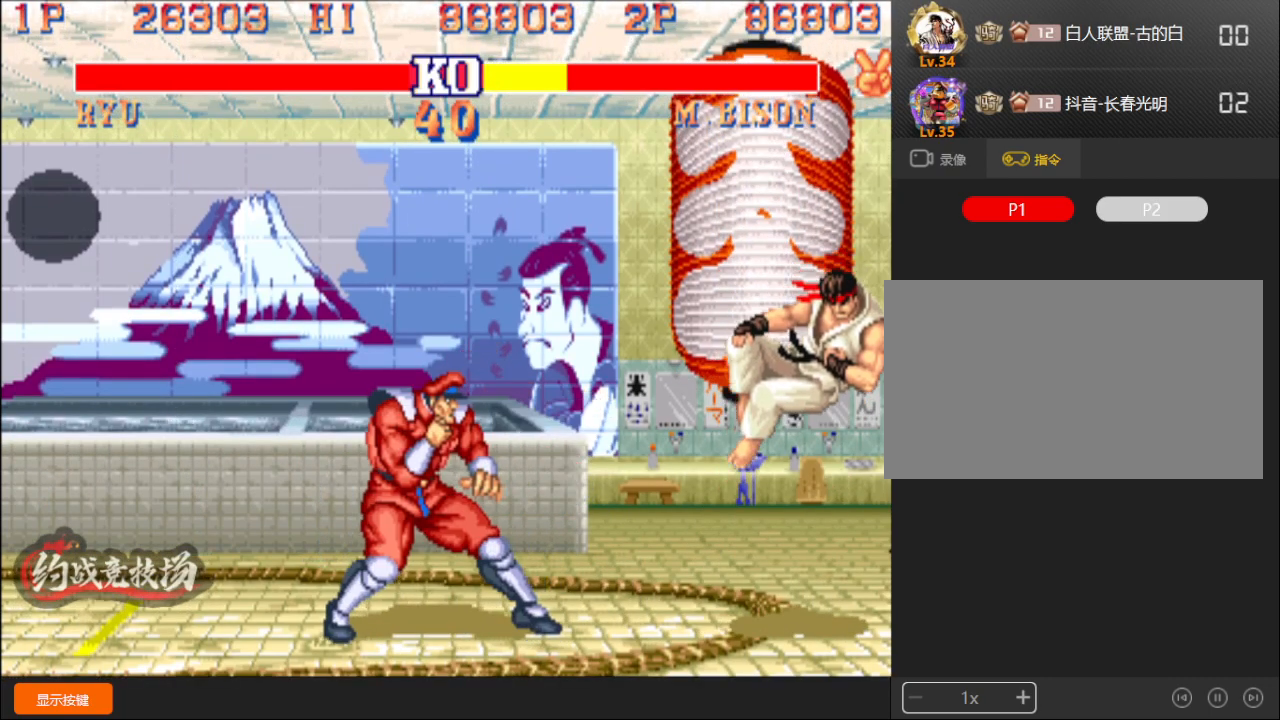
{"buttons": [], "left_stick": "down-right", "events": [[33, "left_stick", "left"], [100, "left_stick", "down"], [183, "A", "down"], [200, "B", "down"], [200, "left_stick", "down-right"], [233, "A", "up"], [250, "A", "down"], [267, "A", "up"], [283, "B", "up"]]}
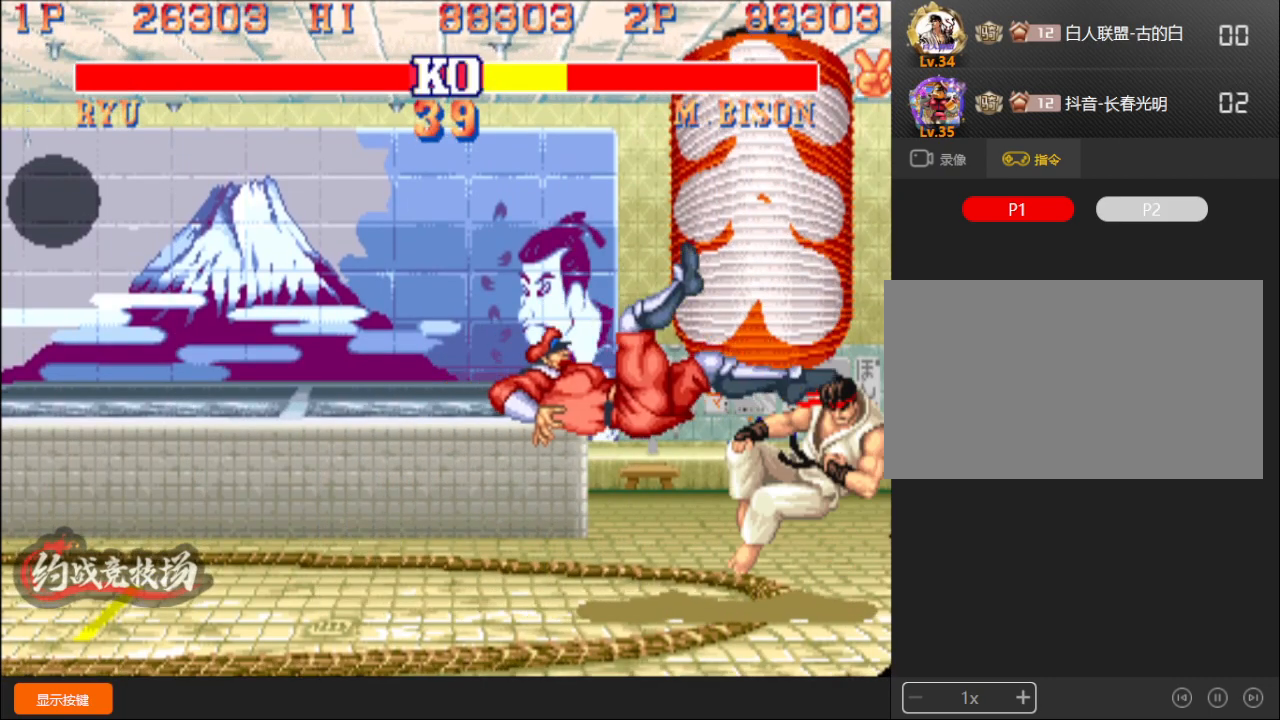
{"buttons": ["B", "C", "D"], "left_stick": "left", "events": [[100, "C", "down"], [117, "B", "down"], [317, "C", "up"], [317, "left_stick", "left"], [350, "B", "up"], [417, "left_stick", "right"], [450, "B", "down"], [450, "C", "down"], [450, "D", "down"], [500, "left_stick", "left"]]}
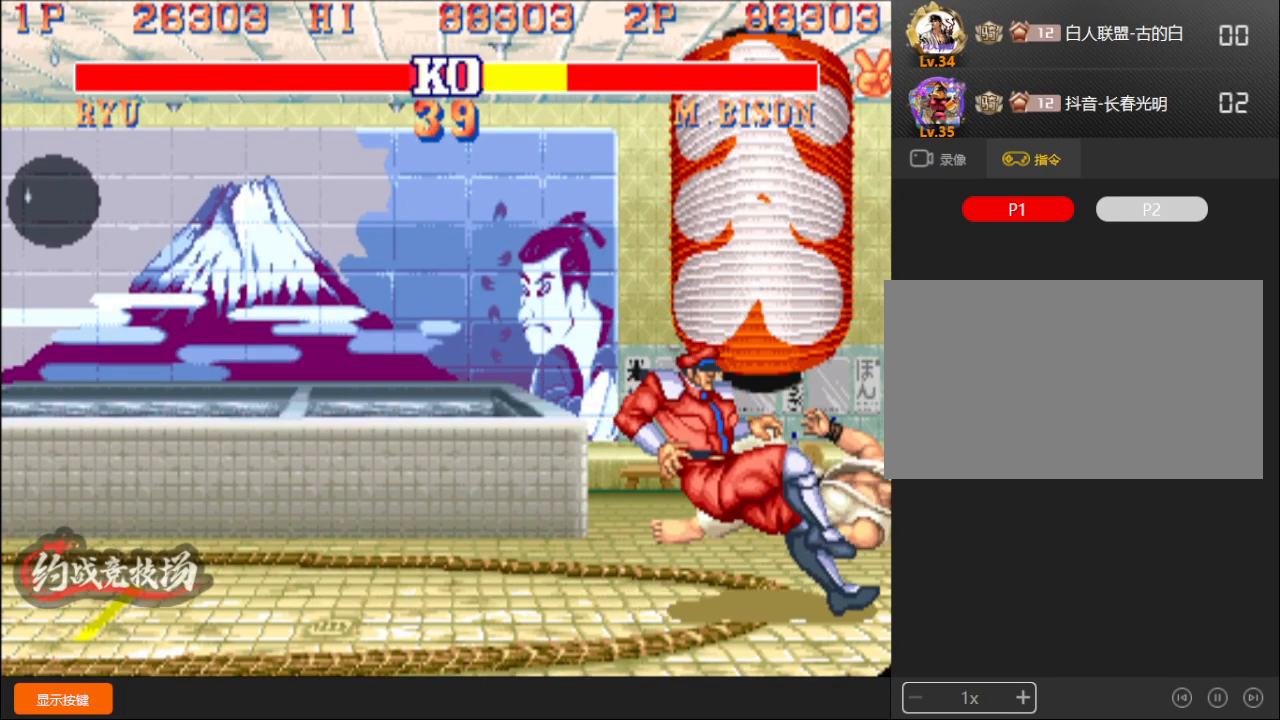
{"buttons": ["B", "C", "D"], "left_stick": "up-left", "events": [[83, "left_stick", "right"], [200, "left_stick", "up"], [250, "left_stick", "right"], [300, "left_stick", "down-left"], [383, "left_stick", "up-right"], [500, "left_stick", "up-left"]]}
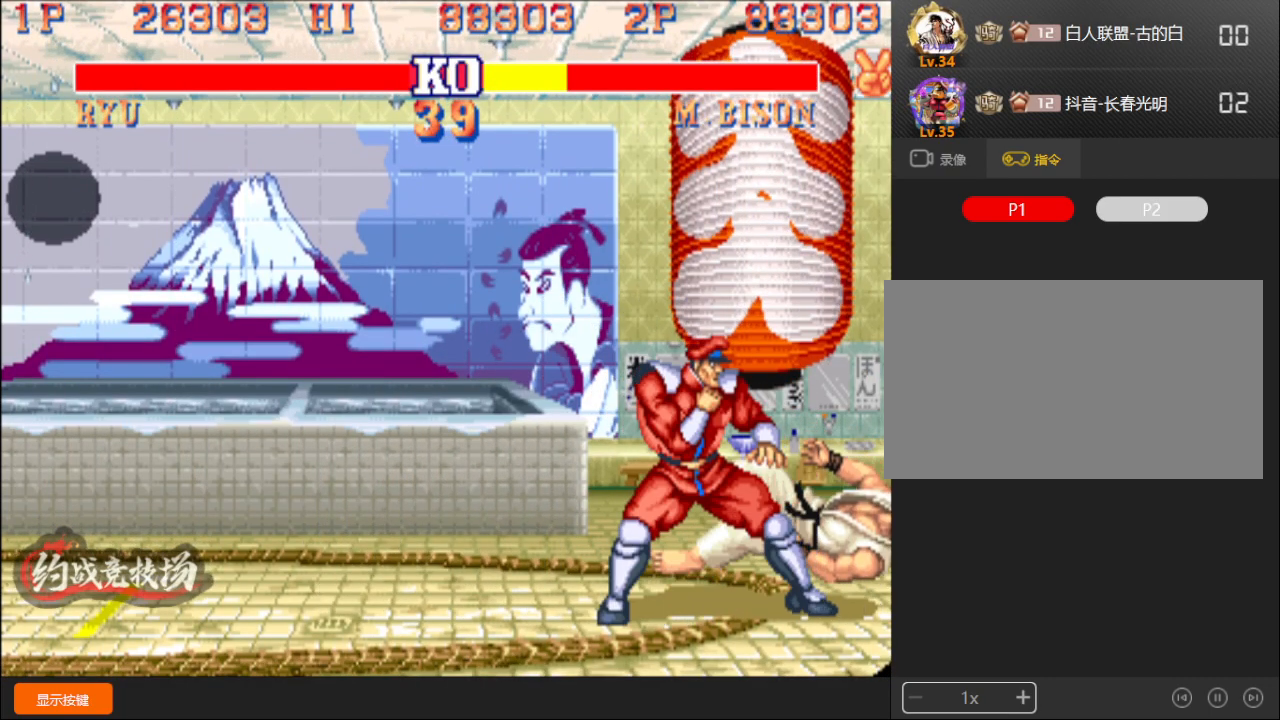
{"buttons": ["D"], "left_stick": "down-right", "events": [[33, "left_stick", "up-right"], [83, "left_stick", "down-right"], [167, "left_stick", "up"], [217, "left_stick", "right"], [333, "left_stick", "up"], [433, "left_stick", "down-right"], [450, "R1", "down"], [483, "R1", "up"], [500, "B", "up"], [500, "C", "up"]]}
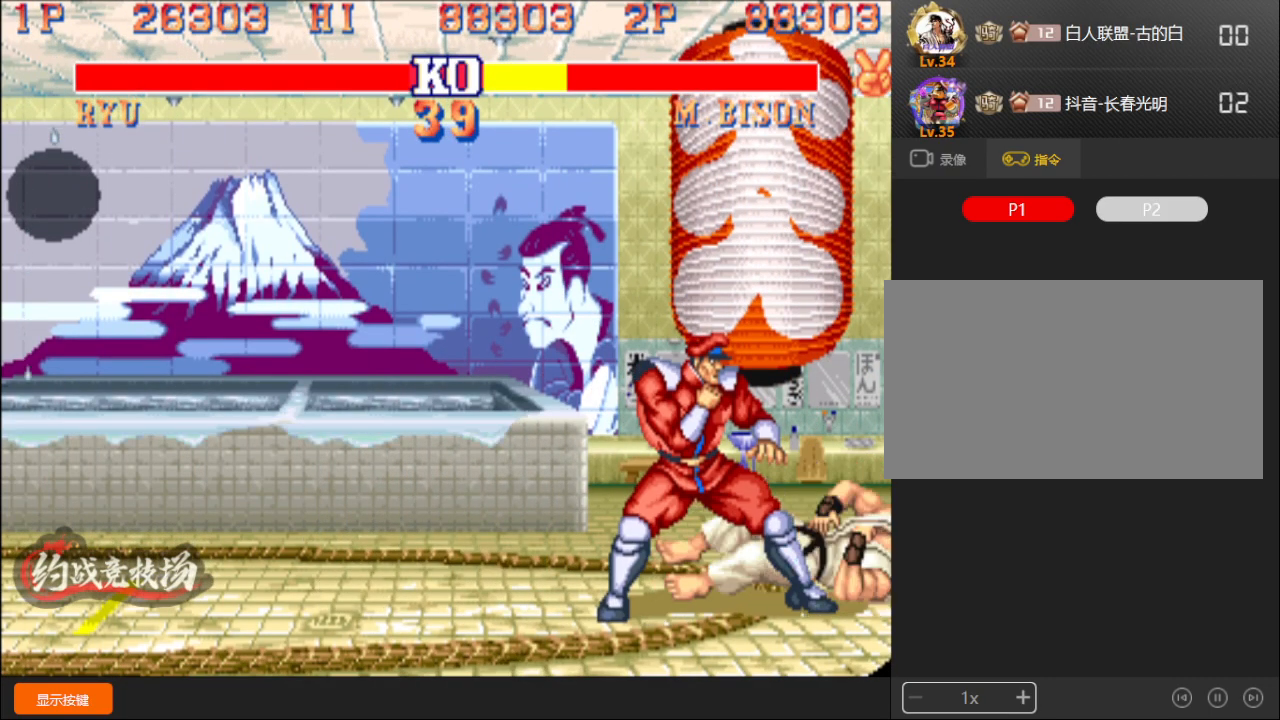
{"buttons": [], "left_stick": "center", "events": [[17, "D", "up"], [33, "left_stick", "center"]]}